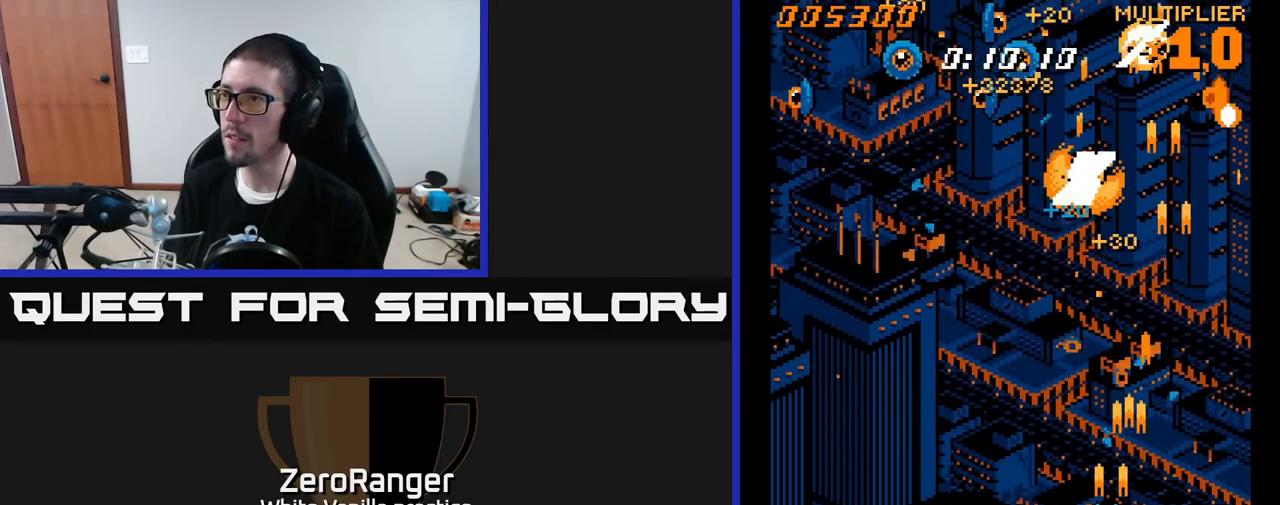
Gameplay with a controller (Xbox layout); each line is a JSON object with the inputs held at the frame after it. "events" lists button and stick changes between this image and that frame as [ms after this image, input, new state], when the widget could be followed in between. Not read: left_stick.
{"buttons": ["A", "DPAD_UP", "DPAD_LEFT"], "right_stick": "center", "events": [[17, "DPAD_UP", "down"]]}
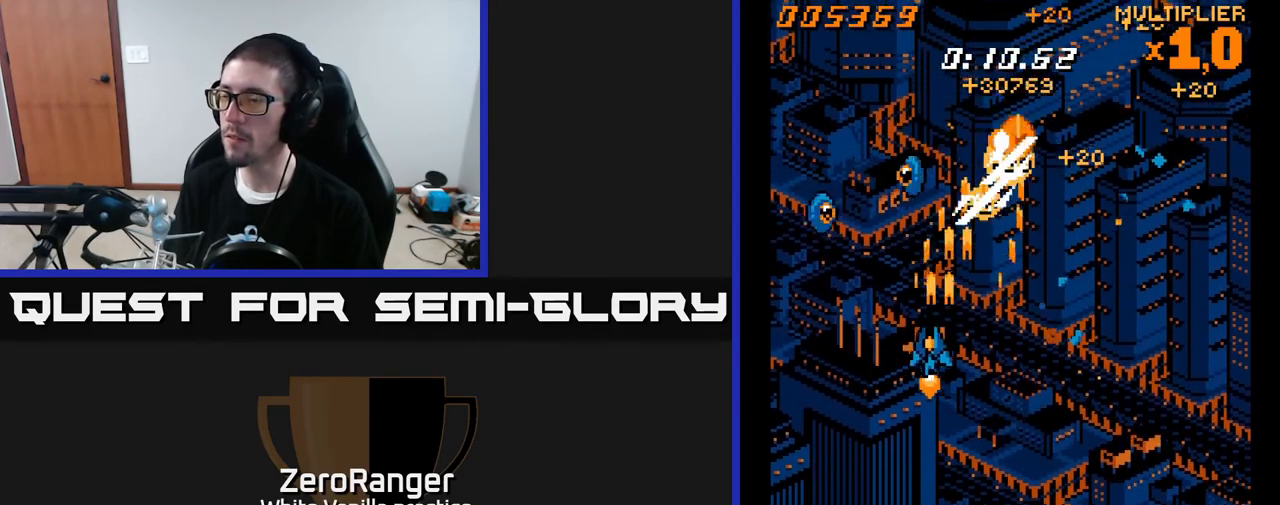
{"buttons": ["A", "DPAD_UP", "DPAD_RIGHT"], "right_stick": "center", "events": [[33, "DPAD_UP", "up"], [350, "DPAD_UP", "down"], [367, "DPAD_LEFT", "up"], [400, "DPAD_RIGHT", "down"]]}
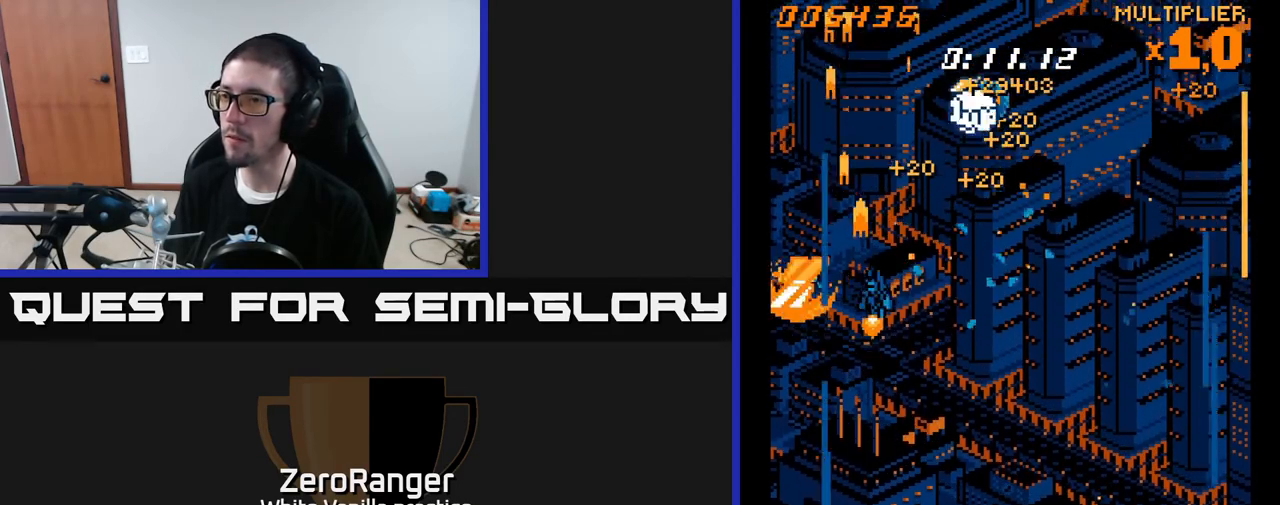
{"buttons": ["A", "DPAD_DOWN", "DPAD_RIGHT"], "right_stick": "center", "events": [[17, "DPAD_UP", "up"], [83, "DPAD_DOWN", "down"]]}
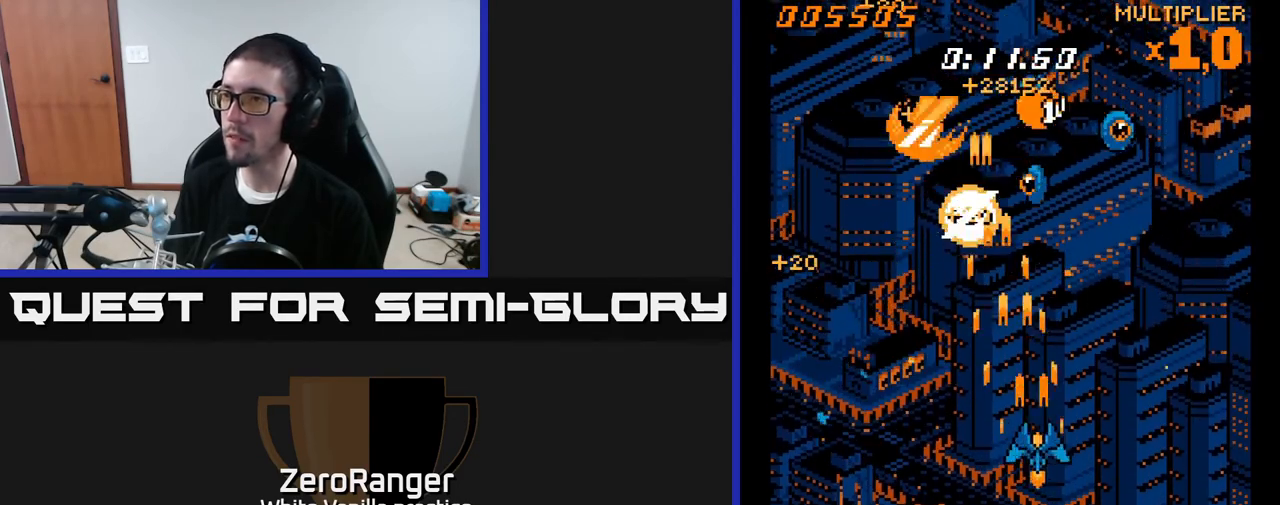
{"buttons": ["A", "DPAD_UP"], "right_stick": "center", "events": [[67, "DPAD_DOWN", "up"], [133, "DPAD_UP", "down"], [167, "DPAD_RIGHT", "up"], [250, "DPAD_RIGHT", "down"], [333, "DPAD_RIGHT", "up"]]}
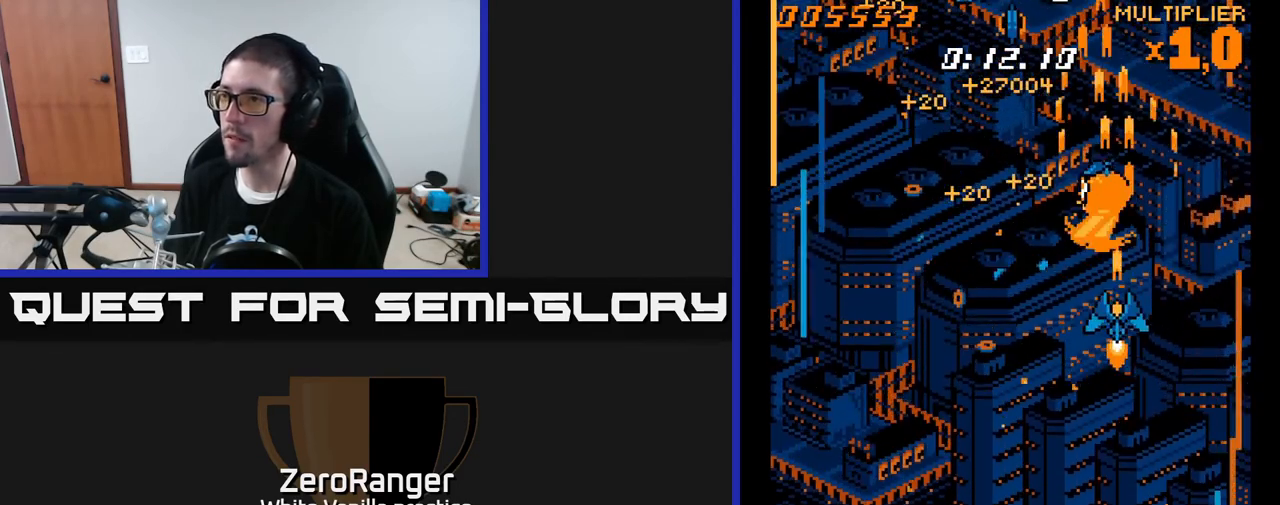
{"buttons": ["A", "DPAD_DOWN", "DPAD_LEFT"], "right_stick": "center", "events": [[150, "DPAD_RIGHT", "down"], [250, "DPAD_UP", "up"], [283, "DPAD_RIGHT", "up"], [317, "DPAD_DOWN", "down"], [333, "DPAD_LEFT", "down"]]}
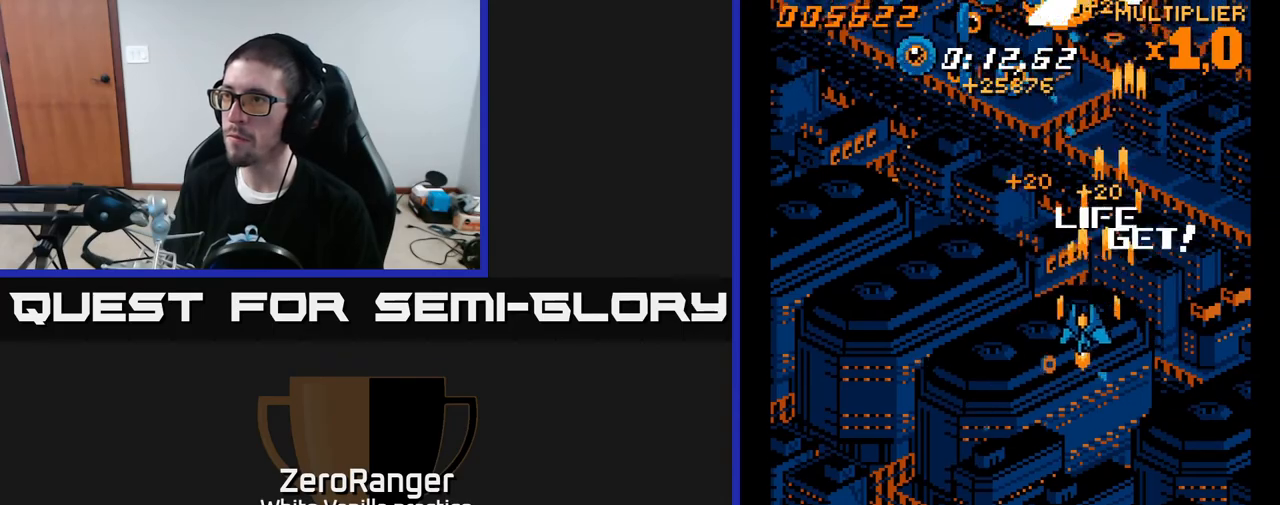
{"buttons": ["A", "DPAD_UP", "DPAD_LEFT"], "right_stick": "center", "events": [[233, "DPAD_DOWN", "up"], [300, "DPAD_UP", "down"]]}
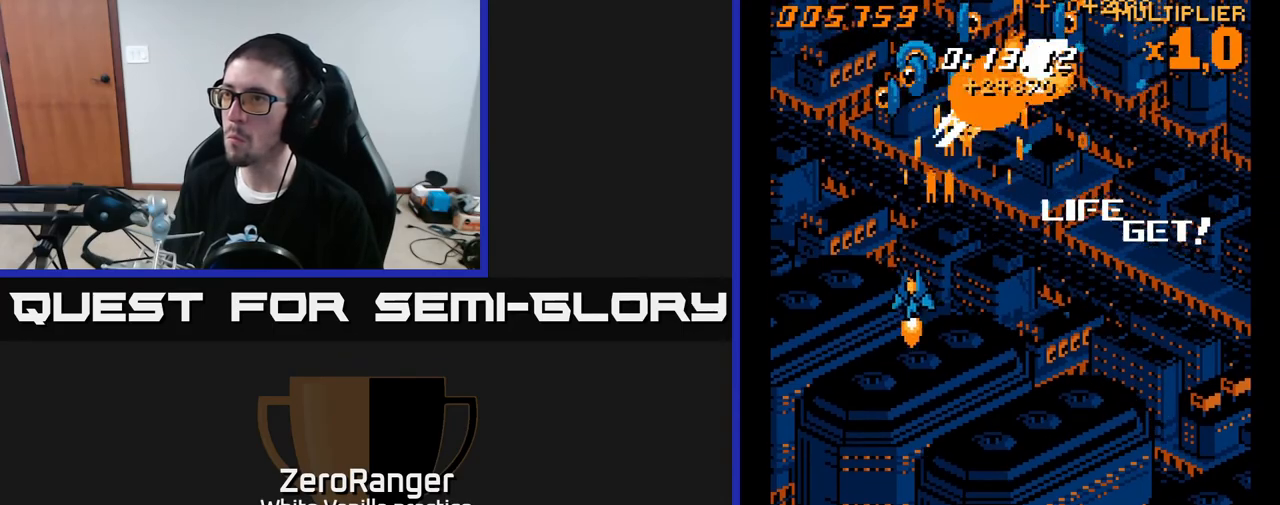
{"buttons": ["A", "DPAD_RIGHT"], "right_stick": "center", "events": [[50, "DPAD_LEFT", "up"], [83, "DPAD_RIGHT", "down"], [83, "DPAD_UP", "up"], [117, "DPAD_UP", "down"], [250, "DPAD_UP", "up"]]}
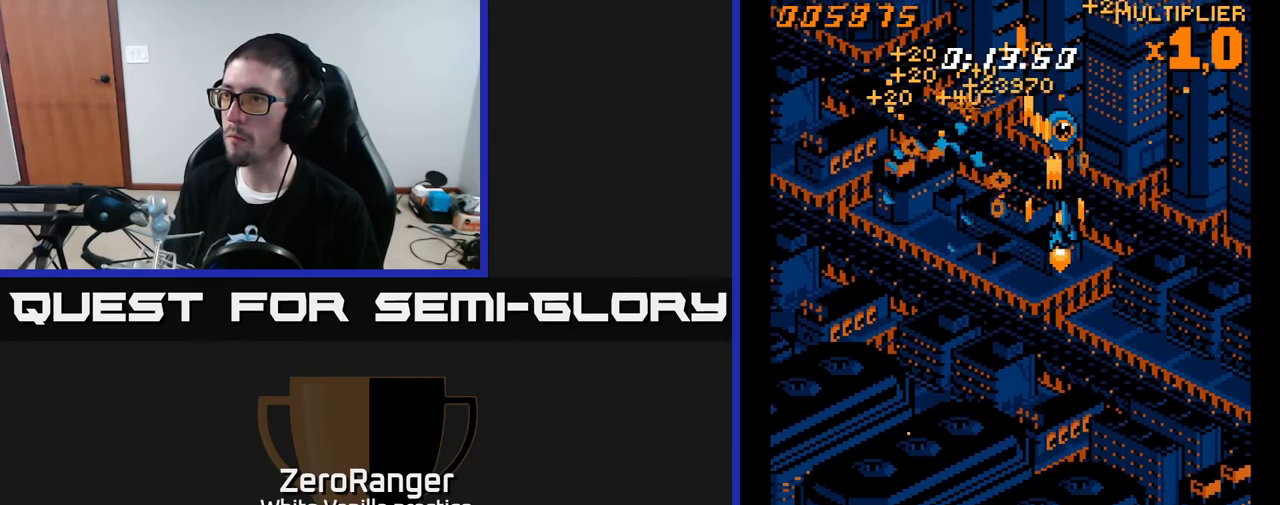
{"buttons": ["A", "DPAD_DOWN"], "right_stick": "center", "events": [[100, "DPAD_DOWN", "down"], [117, "DPAD_RIGHT", "up"]]}
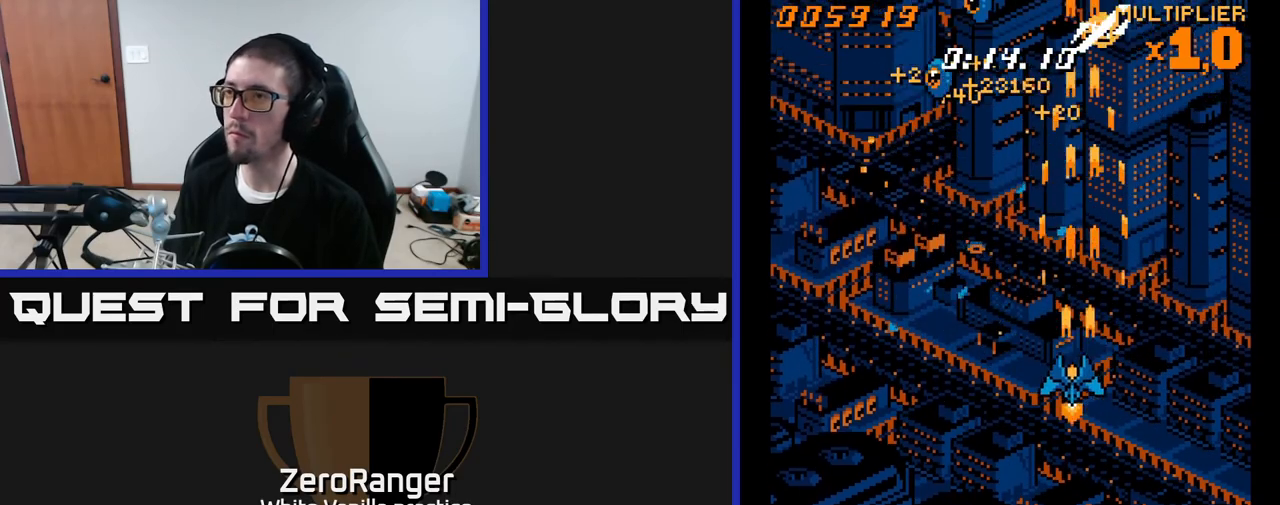
{"buttons": ["A", "DPAD_UP", "DPAD_LEFT"], "right_stick": "center", "events": [[17, "DPAD_LEFT", "down"], [200, "DPAD_DOWN", "up"], [383, "DPAD_UP", "down"]]}
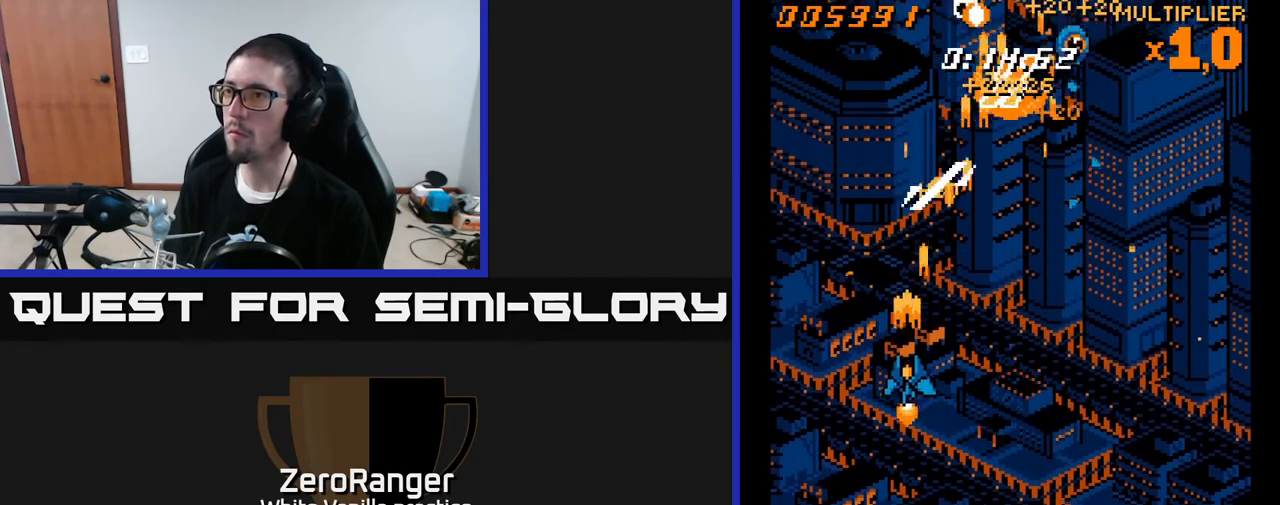
{"buttons": ["A", "DPAD_RIGHT"], "right_stick": "center", "events": [[17, "DPAD_LEFT", "up"], [33, "DPAD_RIGHT", "down"], [33, "DPAD_UP", "up"], [67, "DPAD_UP", "down"], [100, "DPAD_UP", "up"]]}
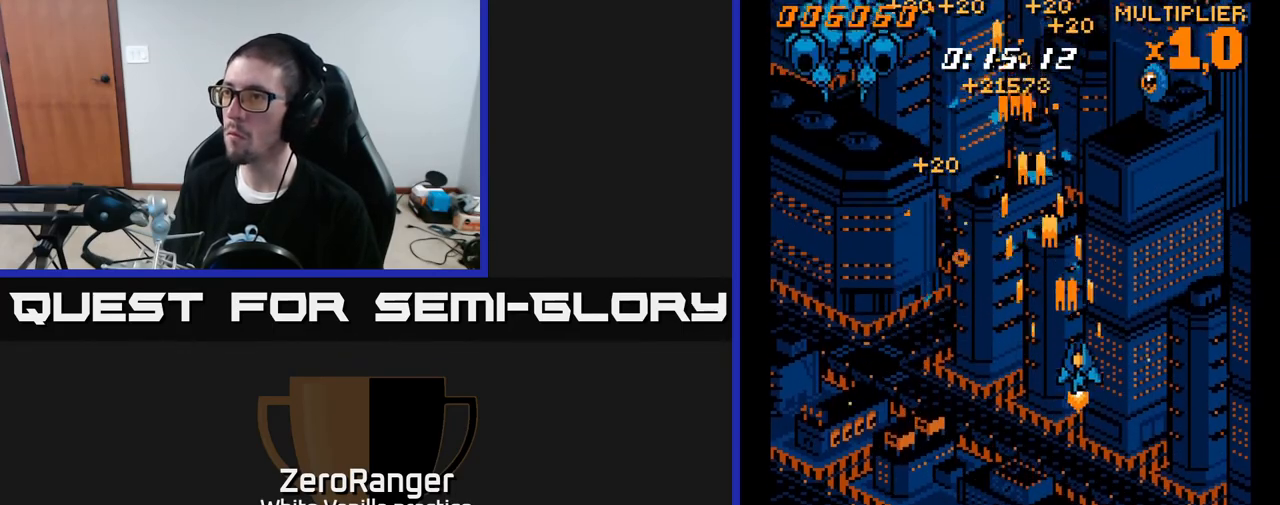
{"buttons": ["A", "DPAD_LEFT"], "right_stick": "center", "events": [[117, "DPAD_DOWN", "down"], [250, "DPAD_RIGHT", "up"], [283, "DPAD_LEFT", "down"], [333, "DPAD_DOWN", "up"]]}
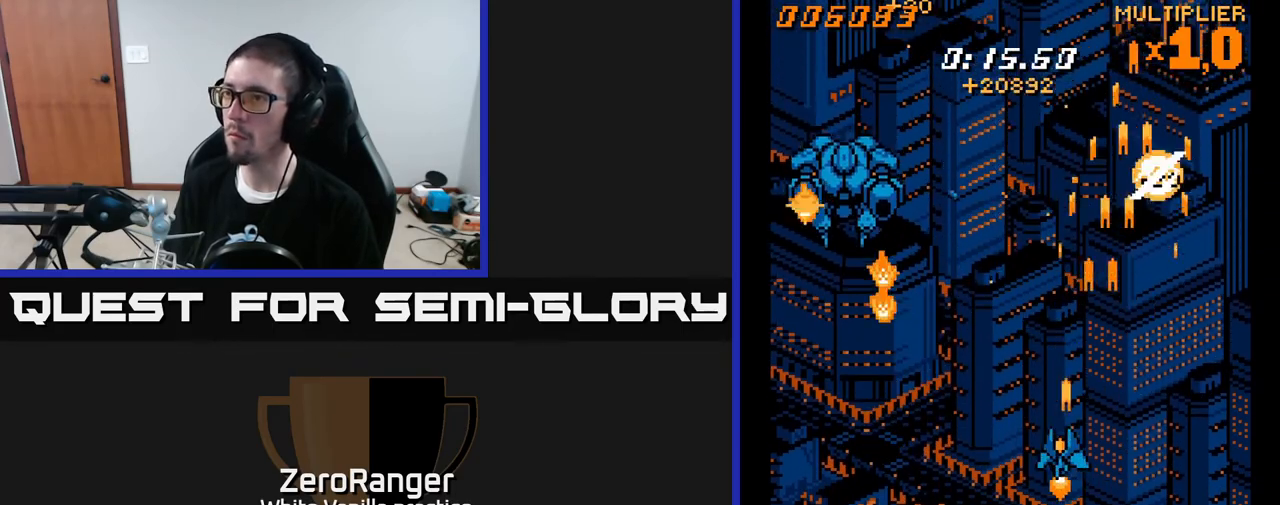
{"buttons": ["A", "DPAD_DOWN", "DPAD_LEFT"], "right_stick": "center", "events": [[317, "DPAD_DOWN", "down"]]}
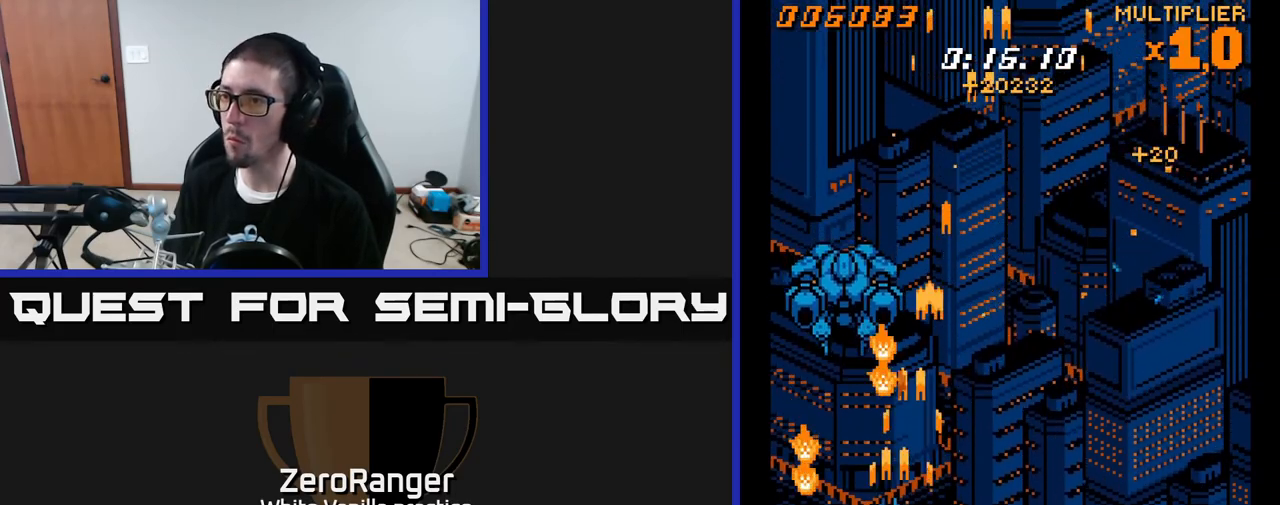
{"buttons": ["A"], "right_stick": "center", "events": [[50, "DPAD_DOWN", "up"], [117, "DPAD_UP", "down"], [150, "DPAD_LEFT", "up"], [367, "DPAD_UP", "up"]]}
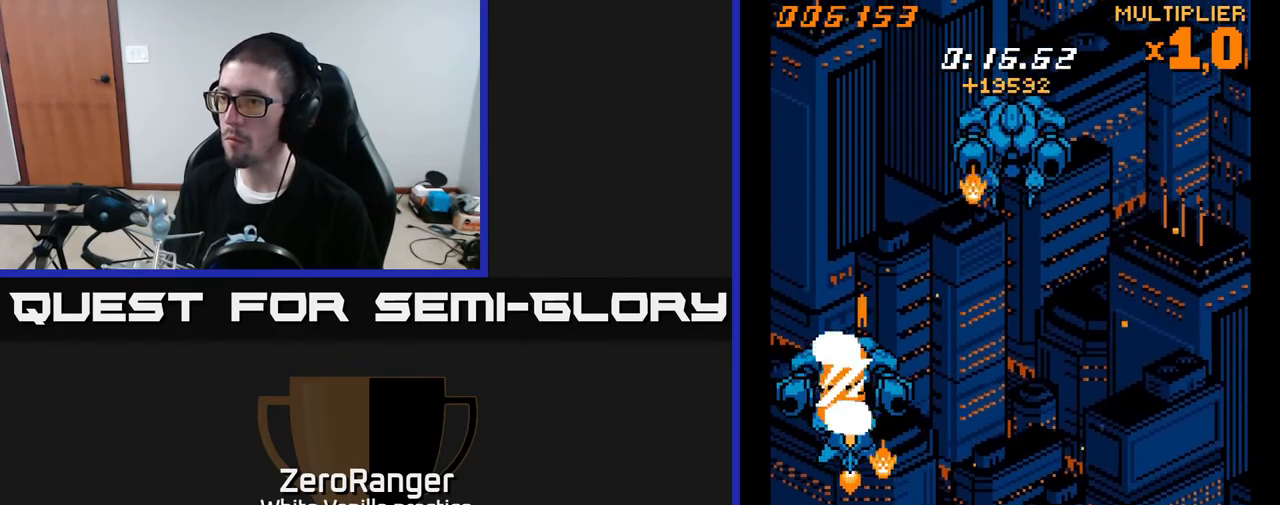
{"buttons": ["A", "DPAD_DOWN", "DPAD_RIGHT"], "right_stick": "center", "events": [[100, "DPAD_RIGHT", "down"], [100, "DPAD_UP", "down"], [117, "DPAD_UP", "up"], [167, "DPAD_DOWN", "down"]]}
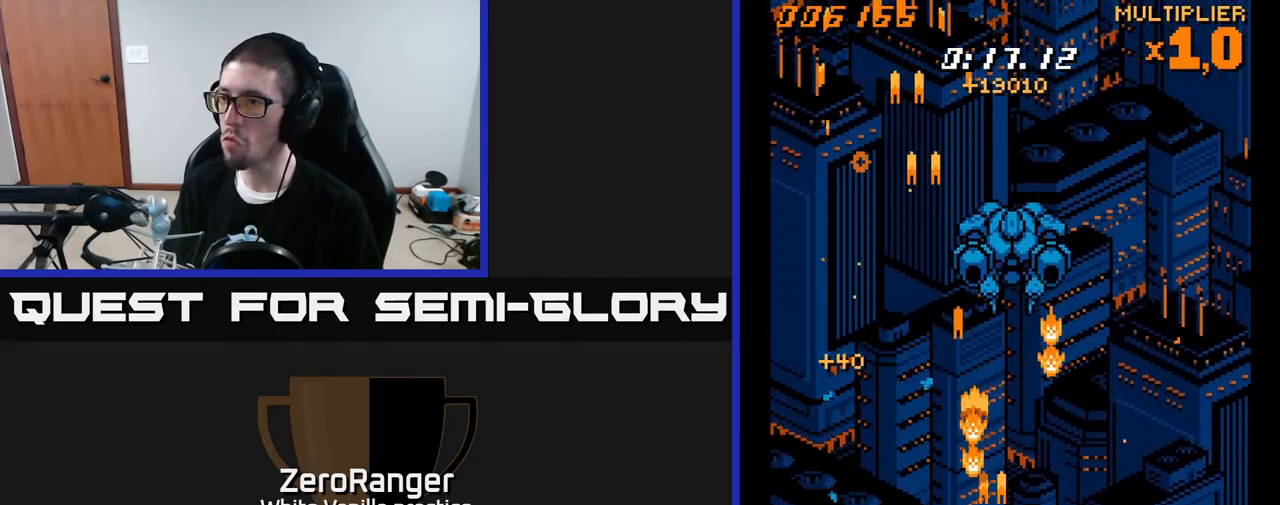
{"buttons": ["A", "DPAD_UP"], "right_stick": "center", "events": [[33, "DPAD_DOWN", "up"], [83, "DPAD_RIGHT", "up"], [117, "DPAD_UP", "down"]]}
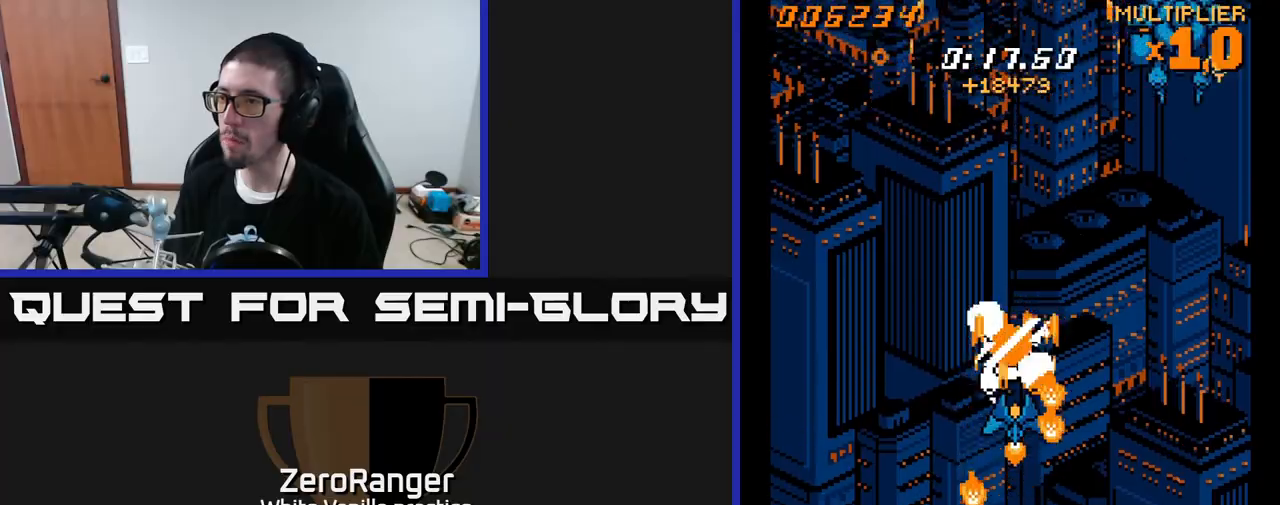
{"buttons": ["A", "DPAD_DOWN", "DPAD_RIGHT"], "right_stick": "center", "events": [[83, "DPAD_UP", "up"], [117, "DPAD_RIGHT", "down"], [150, "DPAD_DOWN", "down"]]}
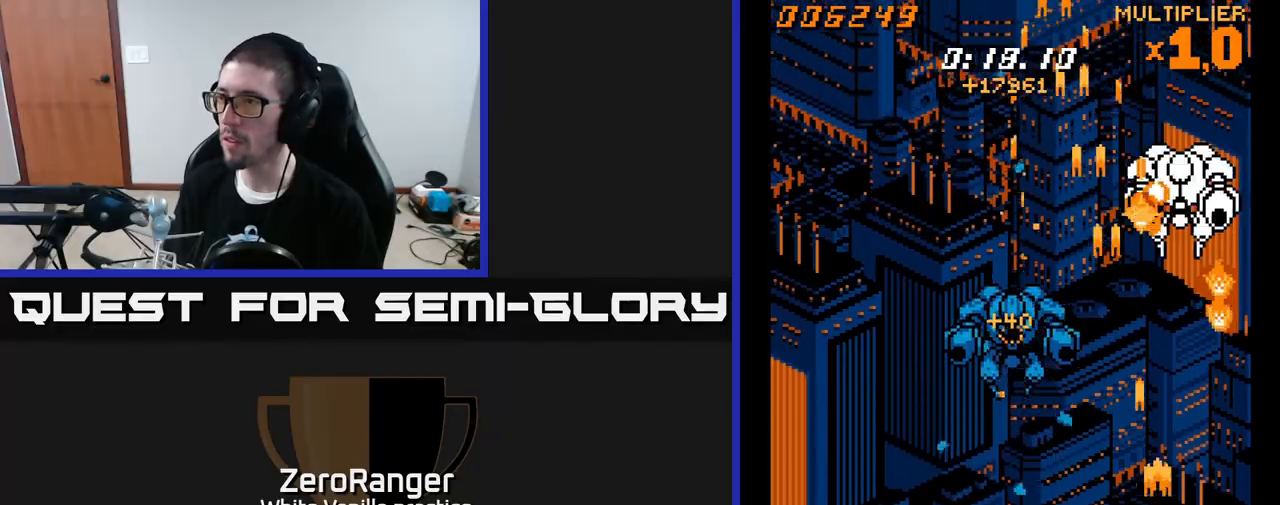
{"buttons": ["A", "DPAD_UP"], "right_stick": "center", "events": [[33, "DPAD_DOWN", "up"], [67, "DPAD_RIGHT", "up"], [100, "DPAD_UP", "down"]]}
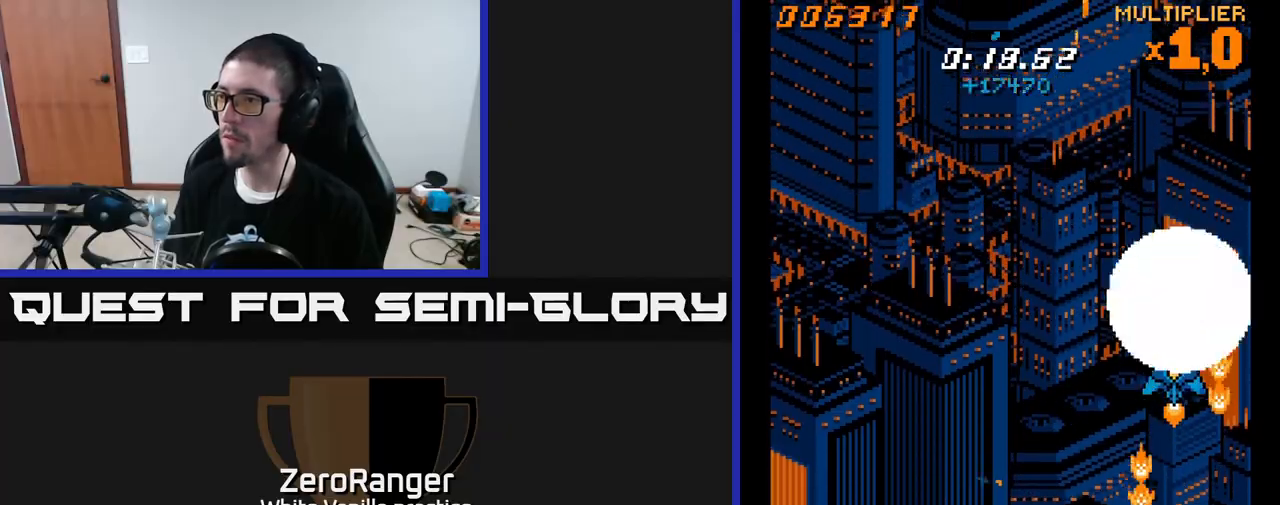
{"buttons": ["A", "DPAD_DOWN", "DPAD_LEFT"], "right_stick": "center", "events": [[250, "DPAD_LEFT", "down"], [300, "DPAD_UP", "up"], [367, "A", "up"], [417, "DPAD_DOWN", "down"], [500, "A", "down"]]}
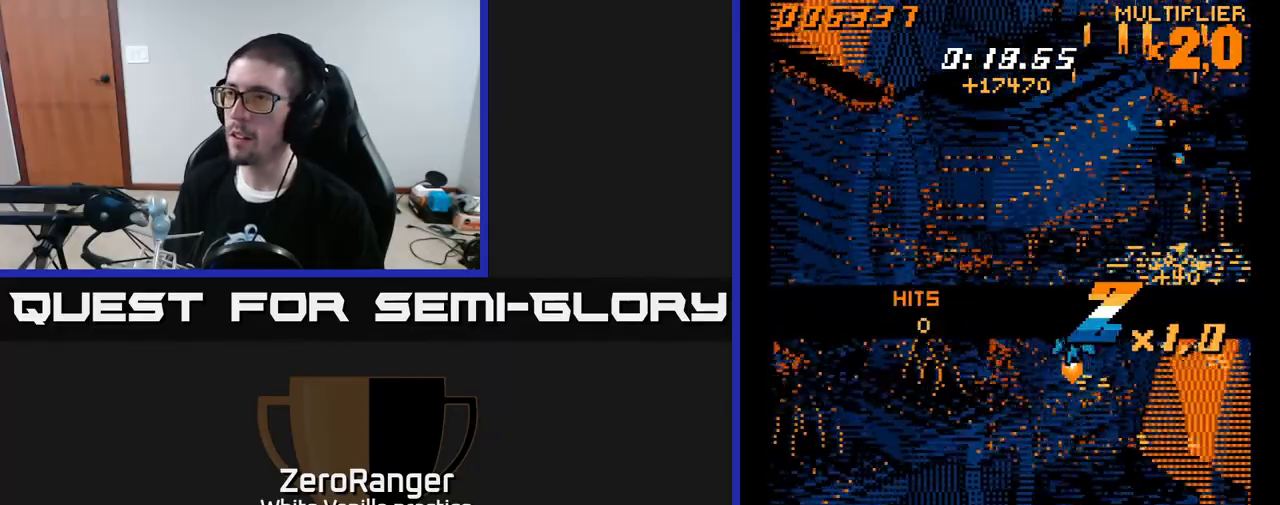
{"buttons": [], "right_stick": "center", "events": [[267, "DPAD_LEFT", "up"], [400, "DPAD_DOWN", "up"], [467, "A", "up"]]}
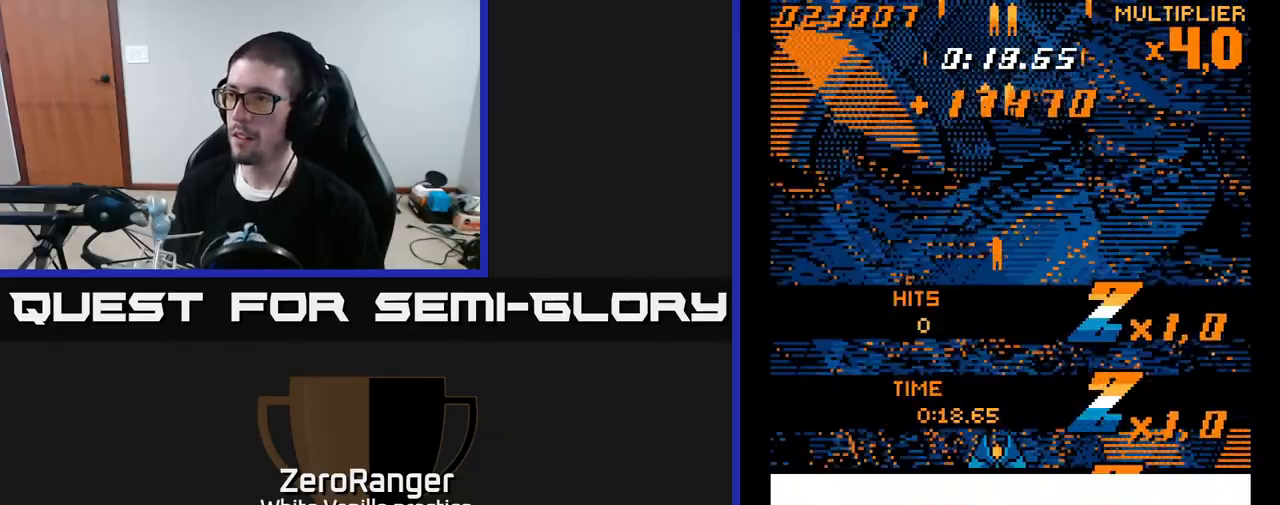
{"buttons": [], "right_stick": "center", "events": []}
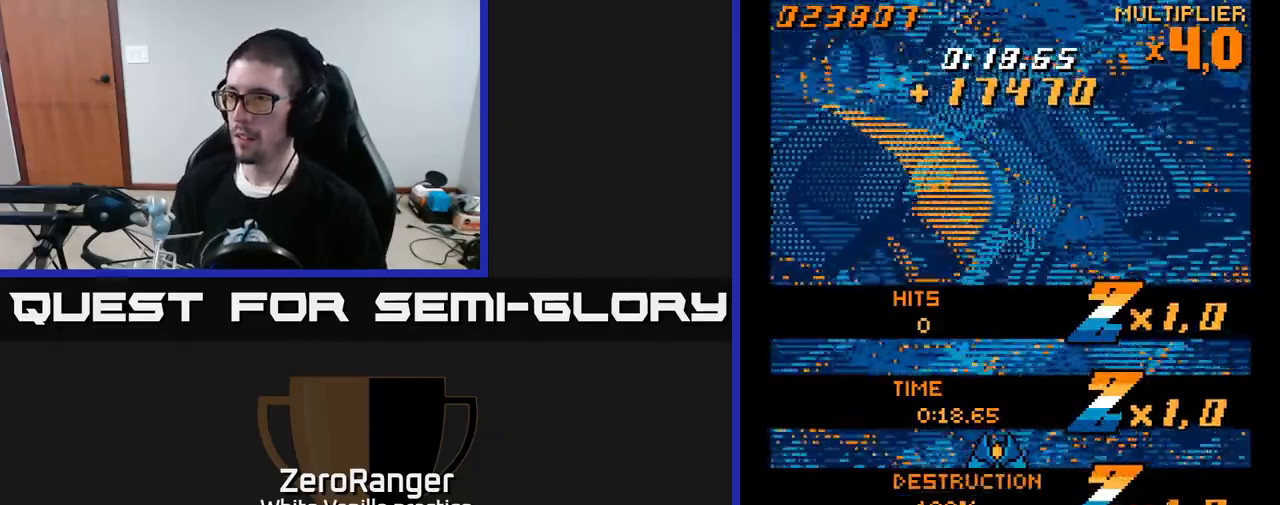
{"buttons": ["A"], "right_stick": "center", "events": [[33, "A", "down"], [217, "A", "up"], [233, "A", "down"], [233, "DPAD_DOWN", "down"], [417, "DPAD_RIGHT", "down"], [500, "DPAD_DOWN", "up"], [500, "DPAD_RIGHT", "up"]]}
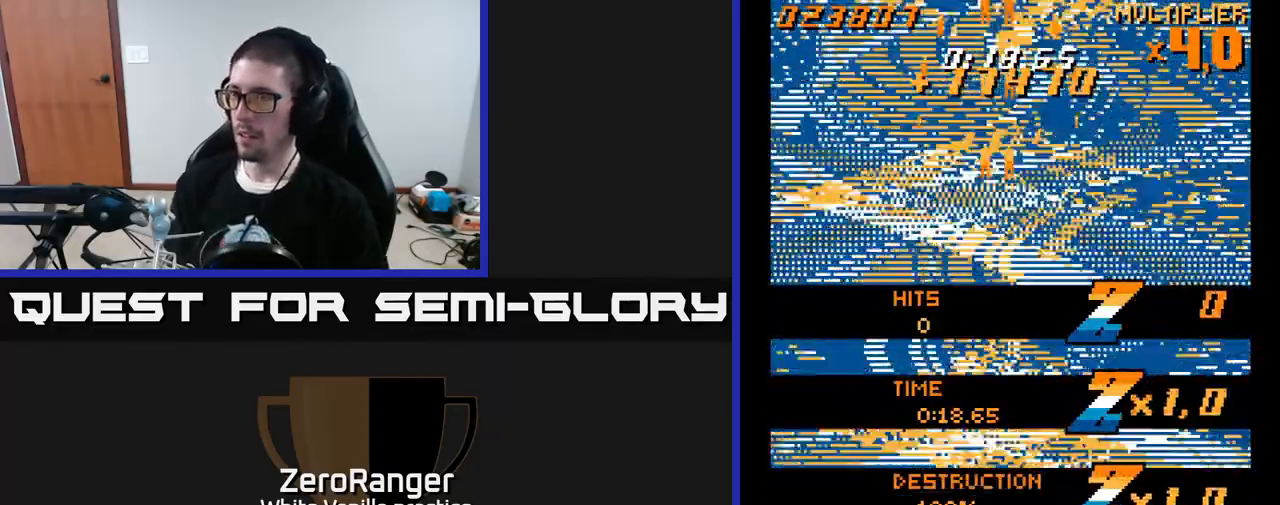
{"buttons": ["A", "DPAD_RIGHT"], "right_stick": "center", "events": [[67, "DPAD_LEFT", "down"], [83, "DPAD_UP", "down"], [150, "DPAD_LEFT", "up"], [450, "DPAD_UP", "up"], [483, "DPAD_RIGHT", "down"]]}
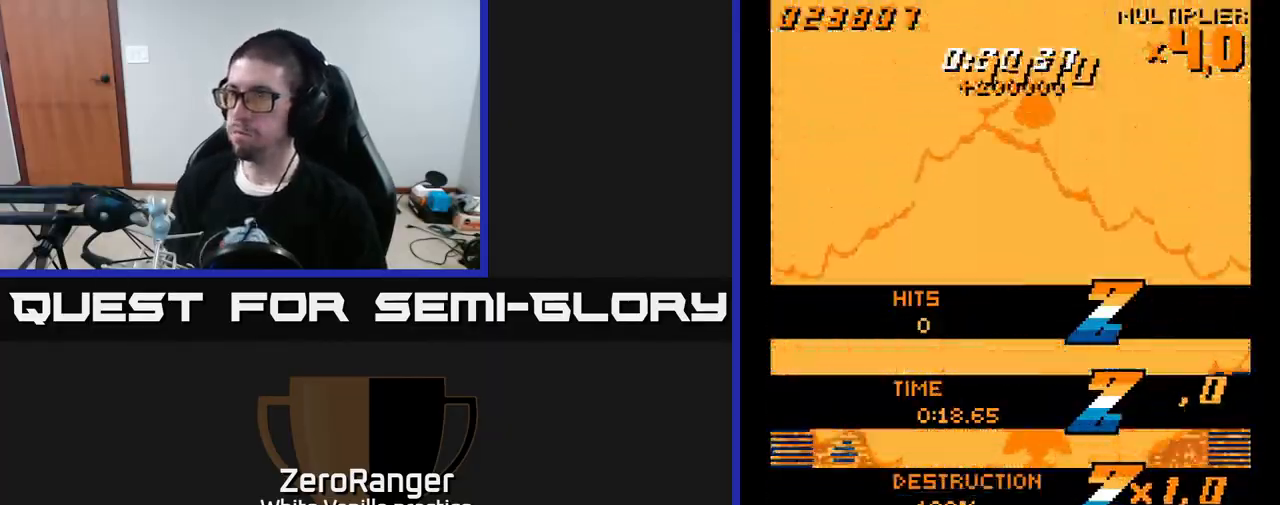
{"buttons": ["A", "DPAD_UP"], "right_stick": "center", "events": [[33, "DPAD_DOWN", "down"], [50, "DPAD_RIGHT", "up"], [283, "DPAD_DOWN", "up"], [367, "DPAD_UP", "down"]]}
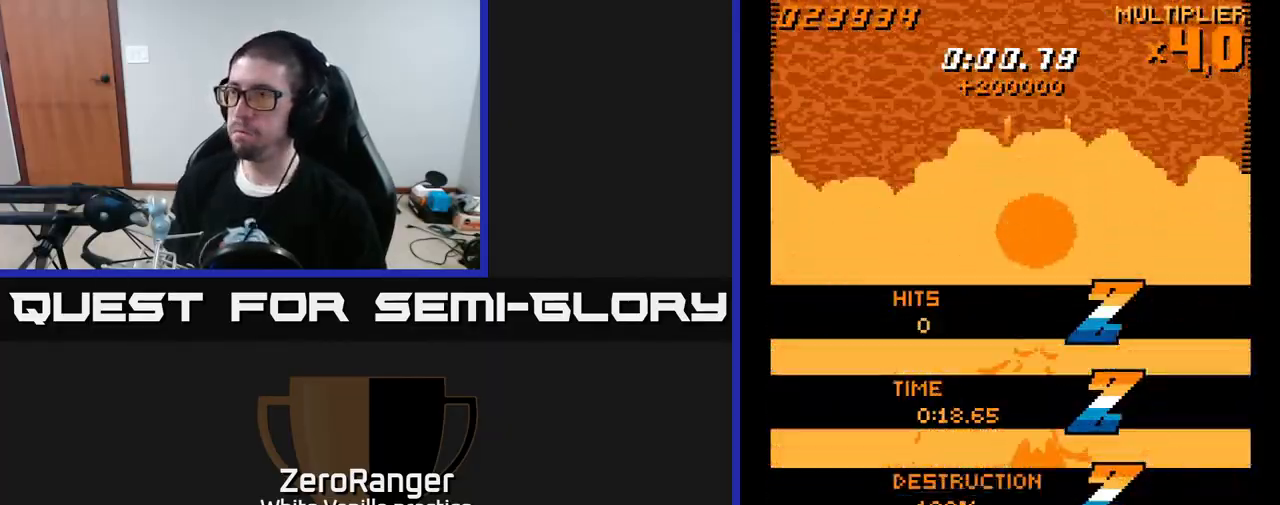
{"buttons": ["DPAD_UP"], "right_stick": "center", "events": [[450, "A", "up"]]}
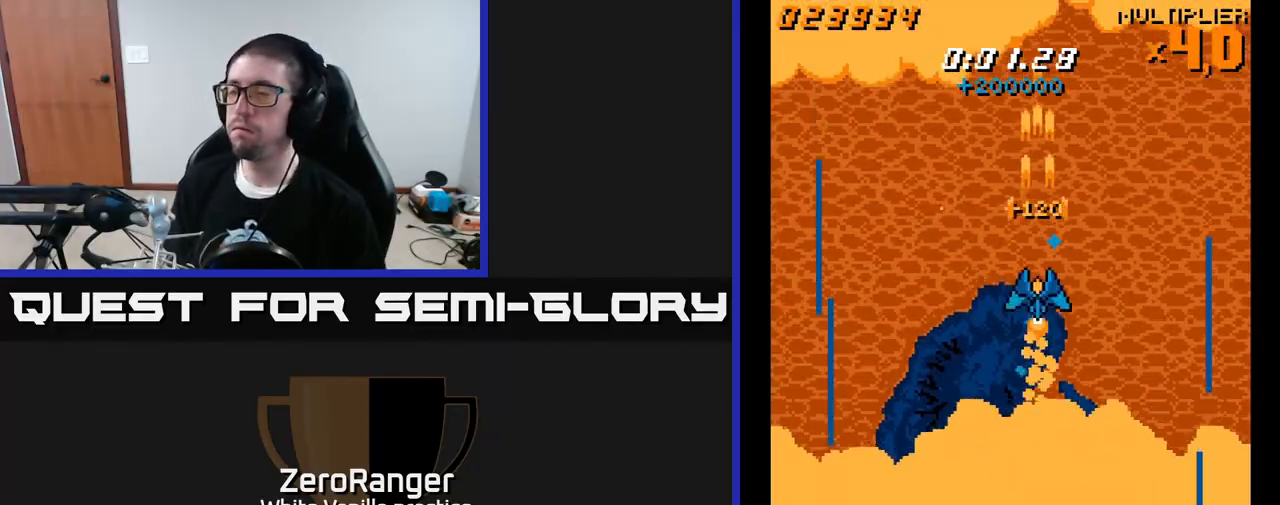
{"buttons": [], "right_stick": "center", "events": [[250, "DPAD_LEFT", "down"], [350, "DPAD_UP", "up"], [433, "DPAD_LEFT", "up"]]}
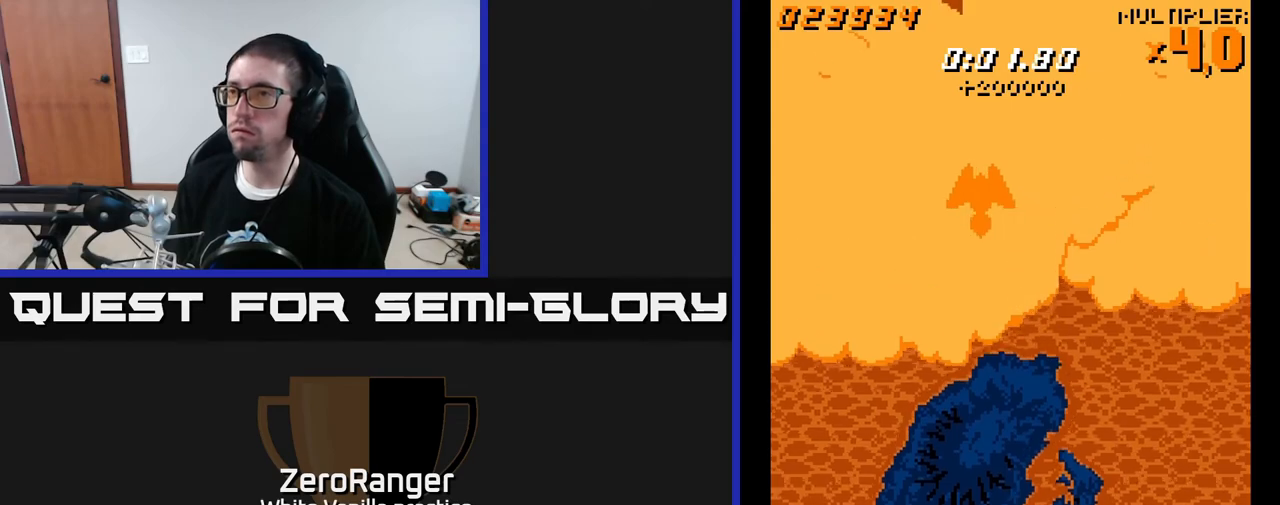
{"buttons": ["DPAD_DOWN", "DPAD_LEFT"], "right_stick": "center", "events": [[167, "DPAD_DOWN", "down"], [317, "DPAD_LEFT", "down"]]}
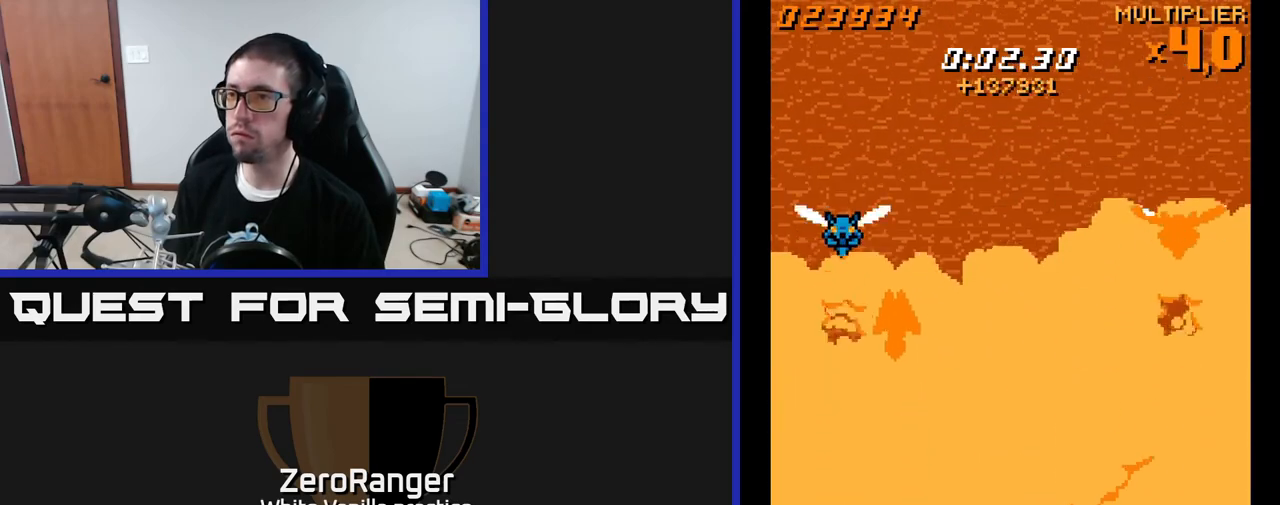
{"buttons": ["DPAD_RIGHT"], "right_stick": "center", "events": [[17, "A", "down"], [17, "DPAD_DOWN", "up"], [183, "DPAD_LEFT", "up"], [217, "DPAD_UP", "down"], [333, "DPAD_RIGHT", "down"], [383, "A", "up"], [400, "DPAD_UP", "up"]]}
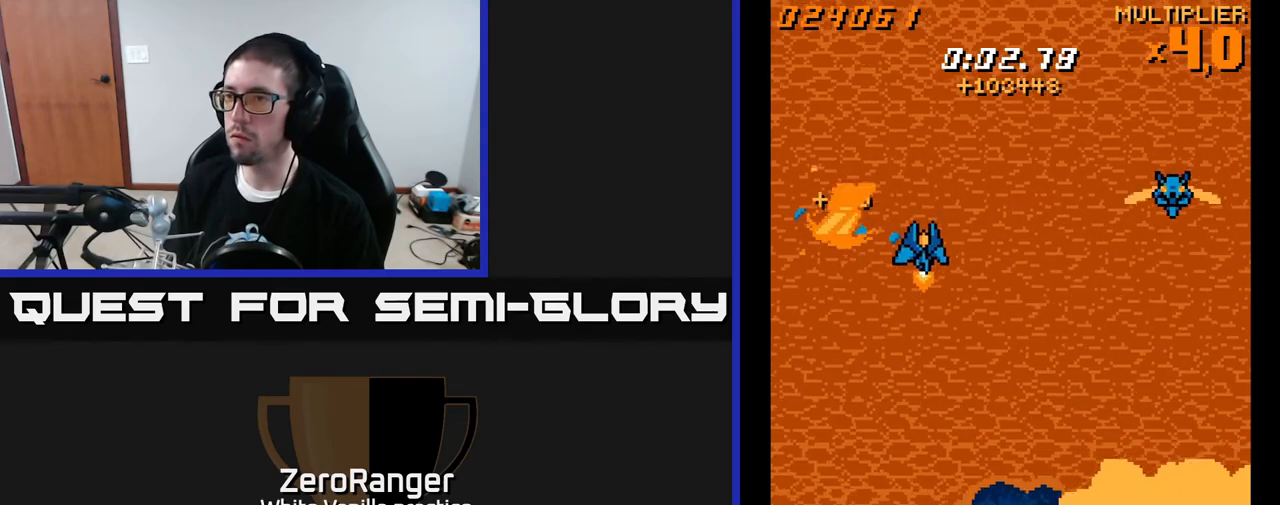
{"buttons": ["A", "DPAD_UP", "DPAD_LEFT"], "right_stick": "center", "events": [[350, "A", "down"], [383, "DPAD_RIGHT", "up"], [450, "DPAD_LEFT", "down"], [450, "DPAD_UP", "down"]]}
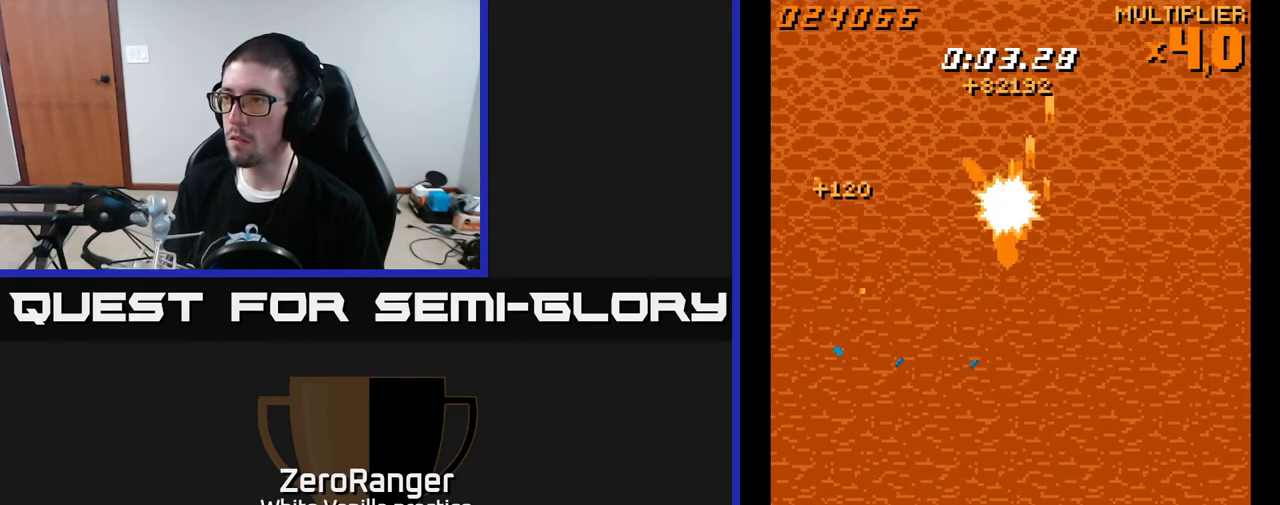
{"buttons": ["DPAD_UP", "DPAD_RIGHT"], "right_stick": "center", "events": [[83, "DPAD_LEFT", "up"], [200, "A", "up"], [417, "DPAD_RIGHT", "down"]]}